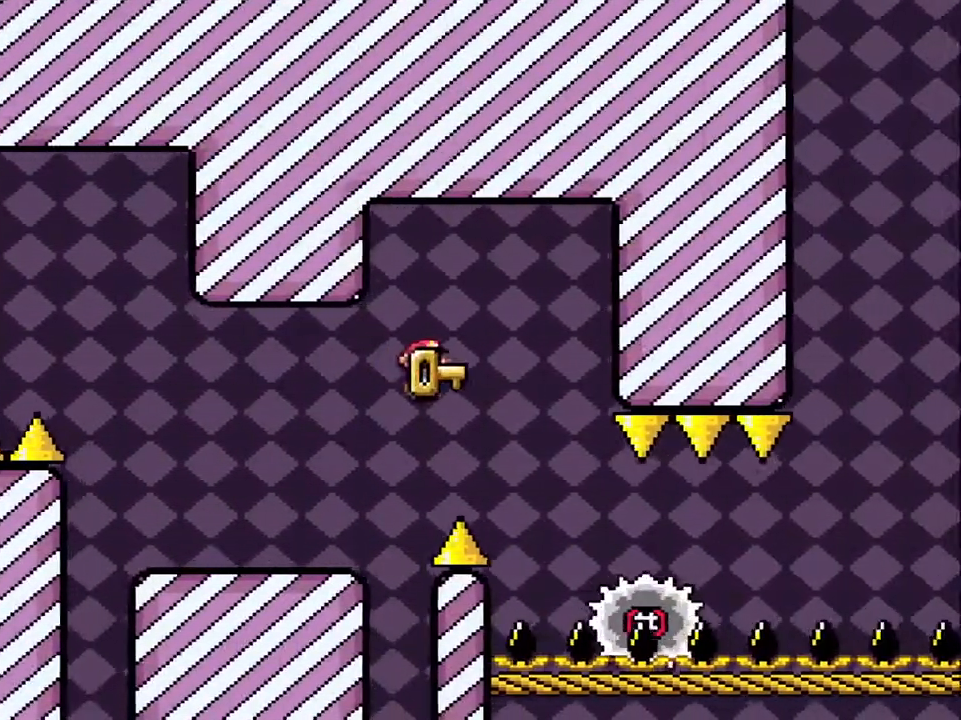
Gameplay with a controller (Nintendo layout); each line is a JSON object with the inputs held at the frame after it. "events" lists button and stick changes between this image and that frame as [ms after this image, input, new state], when the widget could be followed in between. Not read: L3 R3.
{"buttons": ["X", "DPAD_RIGHT"], "events": [[200, "A", "up"], [200, "DPAD_RIGHT", "up"], [200, "DPAD_UP", "down"], [233, "DPAD_LEFT", "down"], [233, "DPAD_UP", "up"], [383, "DPAD_LEFT", "up"], [400, "DPAD_RIGHT", "down"]]}
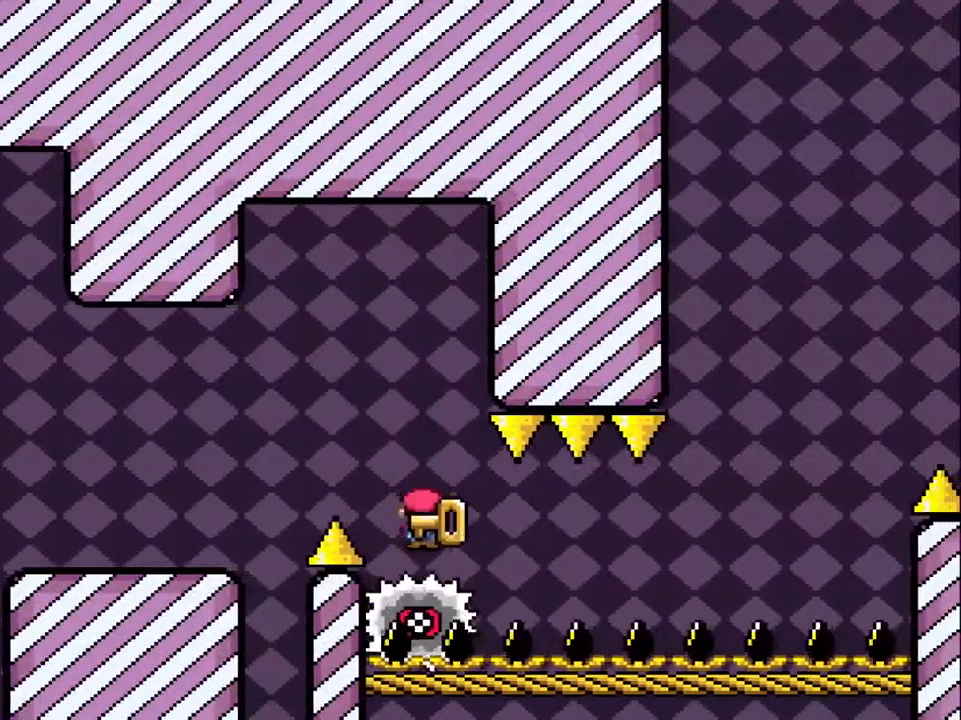
{"buttons": ["X", "DPAD_RIGHT"], "events": [[133, "DPAD_RIGHT", "up"], [350, "DPAD_RIGHT", "down"]]}
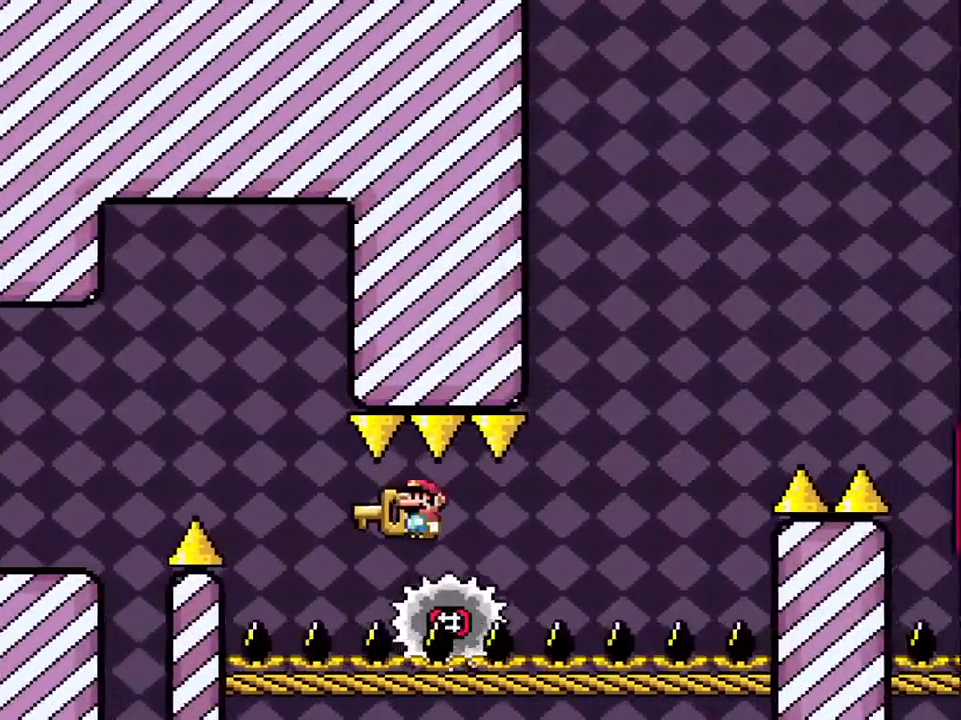
{"buttons": ["X", "DPAD_RIGHT"], "events": []}
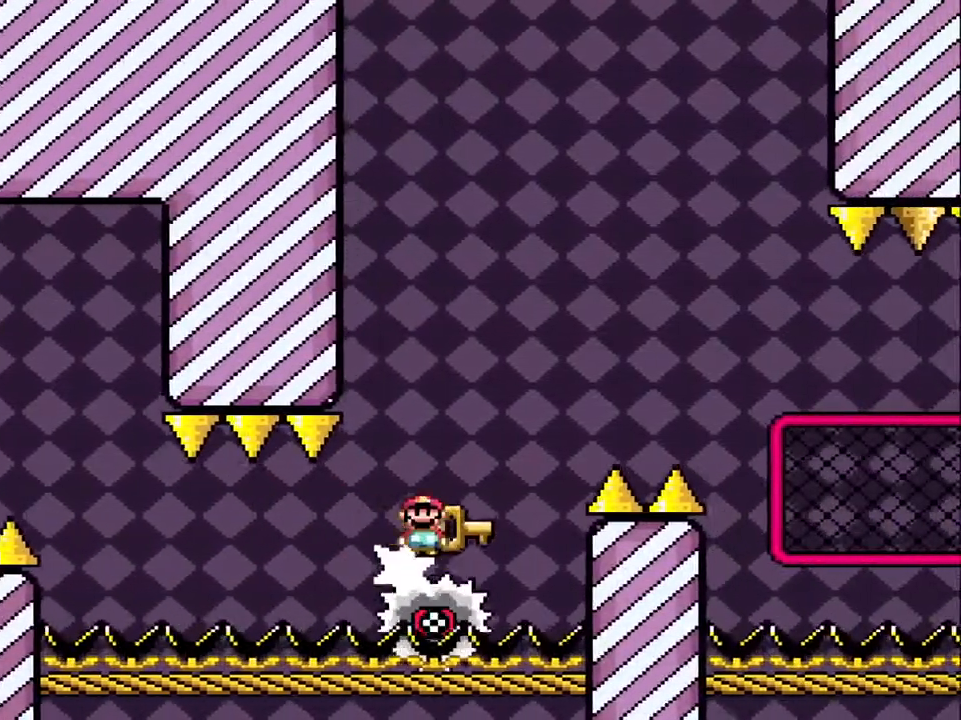
{"buttons": ["A", "X", "DPAD_RIGHT"], "events": [[200, "A", "down"], [200, "DPAD_LEFT", "down"], [233, "DPAD_UP", "down"], [267, "DPAD_LEFT", "up"], [300, "DPAD_UP", "up"]]}
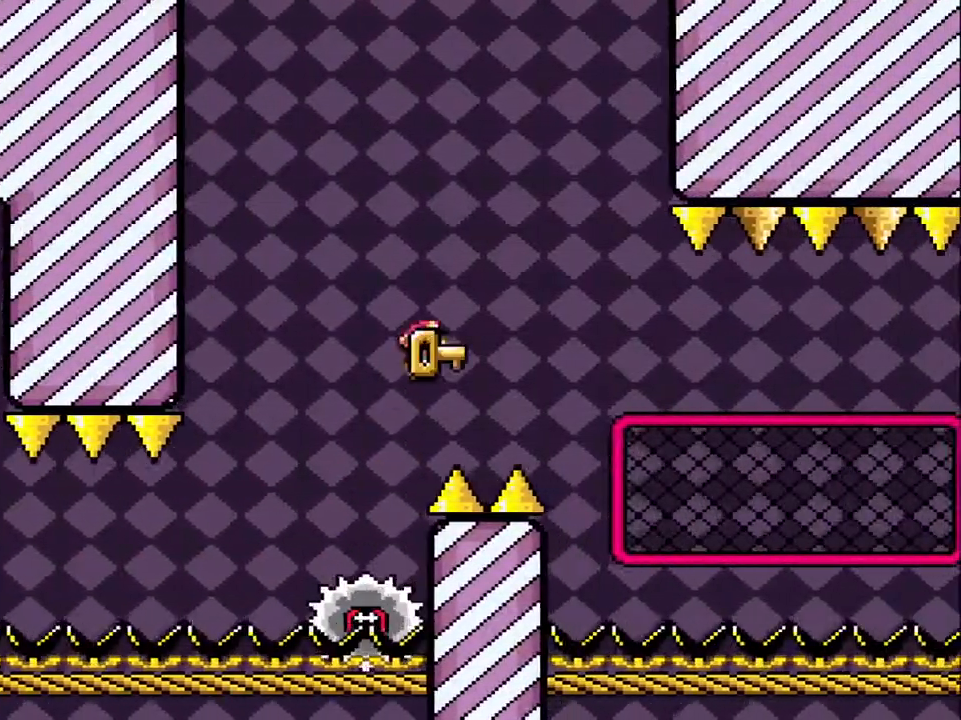
{"buttons": ["A", "X", "DPAD_UP", "DPAD_RIGHT"], "events": [[67, "DPAD_UP", "down"], [100, "A", "up"], [183, "A", "down"]]}
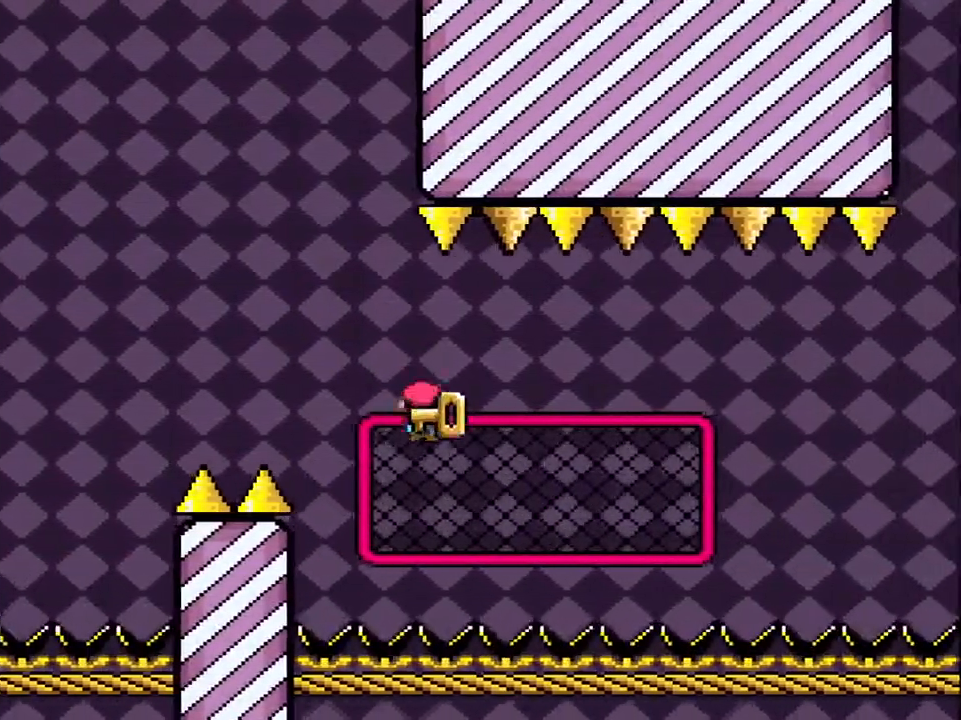
{"buttons": ["Y", "DPAD_RIGHT"], "events": [[67, "A", "up"], [100, "X", "up"], [183, "Y", "down"], [300, "DPAD_UP", "up"]]}
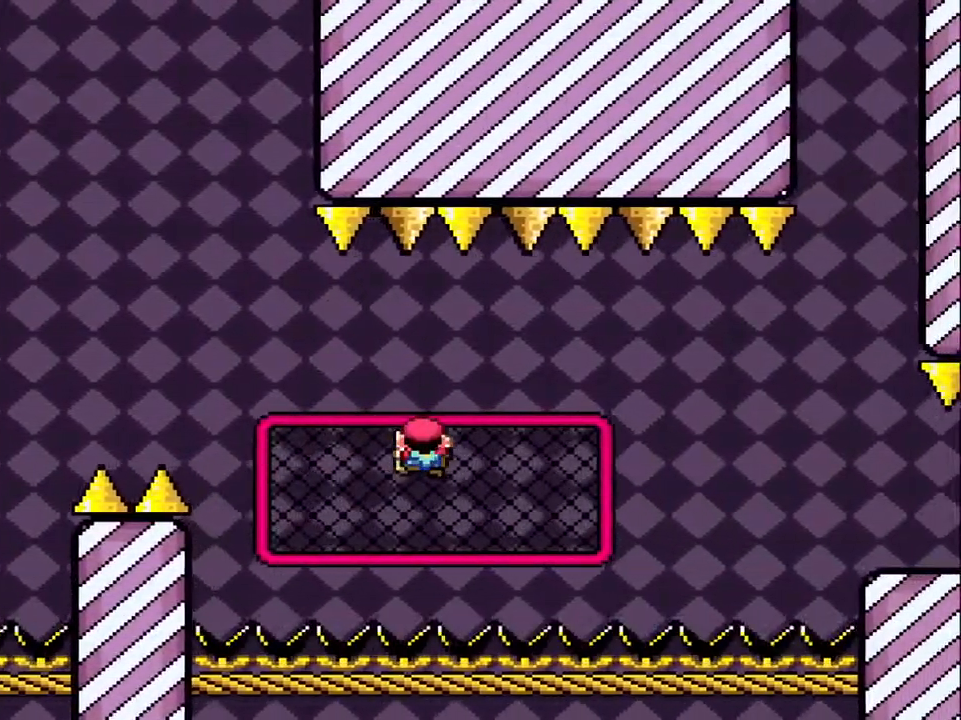
{"buttons": ["Y"], "events": [[233, "DPAD_RIGHT", "up"]]}
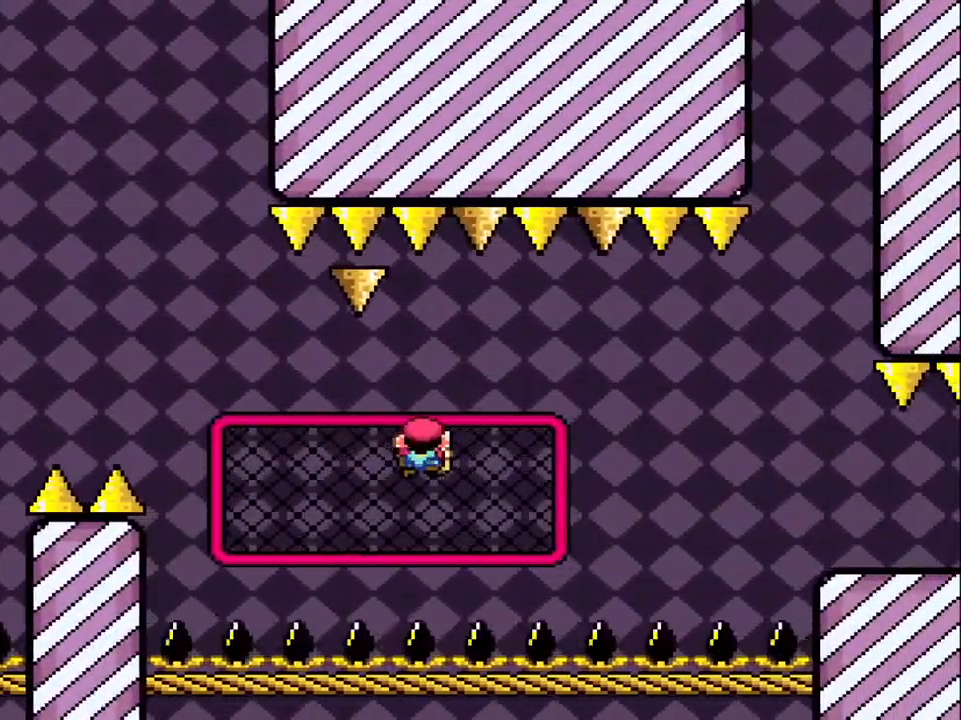
{"buttons": ["Y"], "events": [[83, "DPAD_RIGHT", "down"], [150, "DPAD_RIGHT", "up"], [300, "DPAD_LEFT", "down"], [500, "DPAD_LEFT", "up"]]}
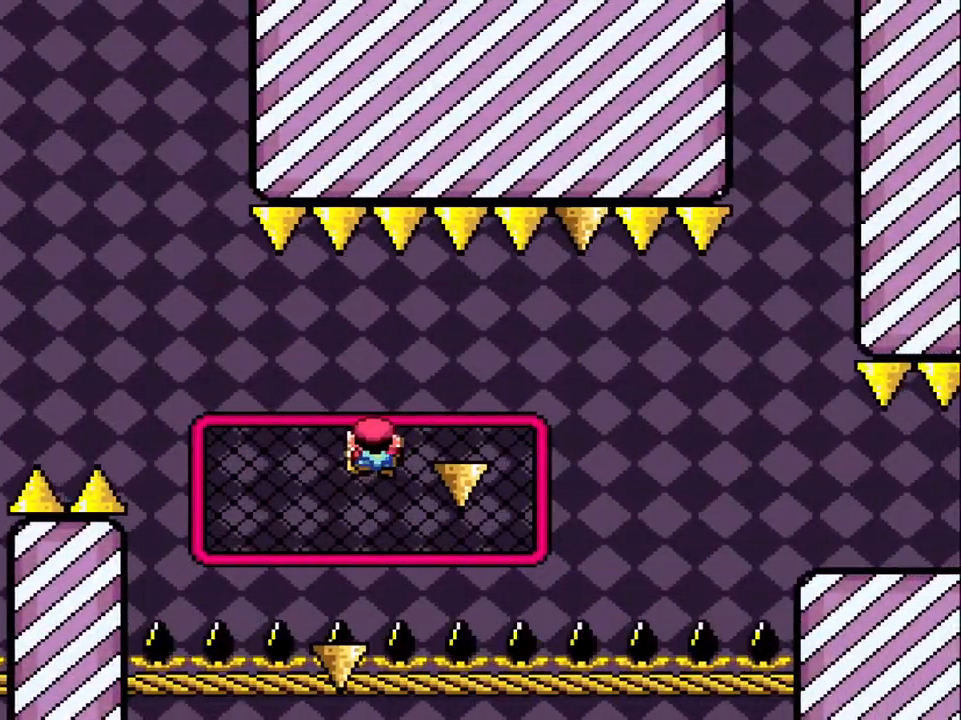
{"buttons": ["Y", "DPAD_DOWN"], "events": [[50, "DPAD_RIGHT", "down"], [400, "DPAD_RIGHT", "up"], [467, "DPAD_DOWN", "down"]]}
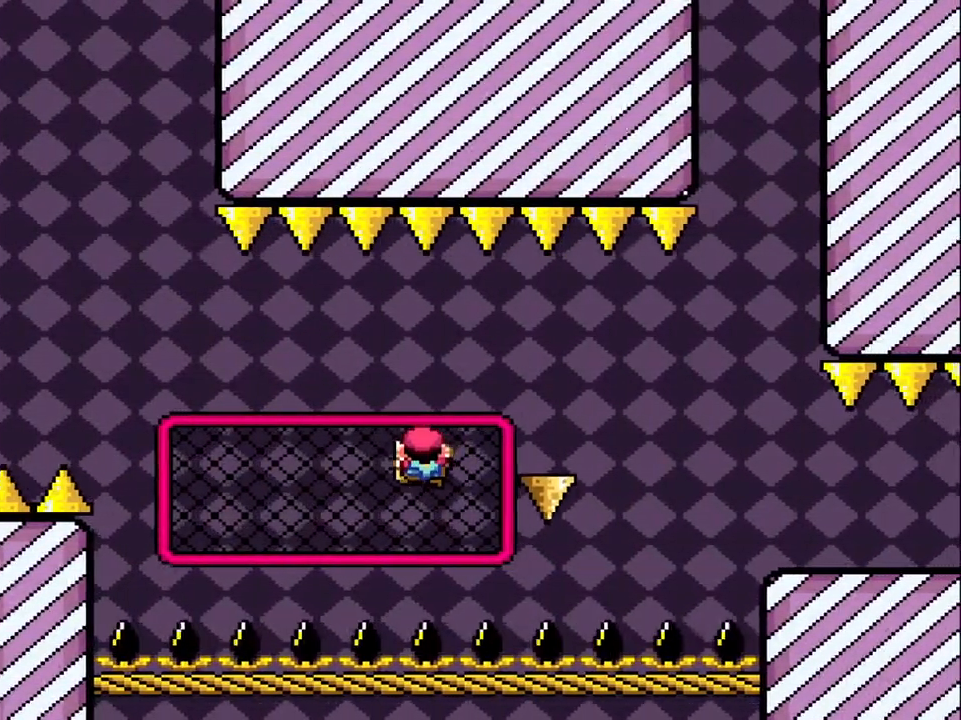
{"buttons": ["Y", "DPAD_RIGHT"], "events": [[17, "DPAD_RIGHT", "down"], [350, "DPAD_DOWN", "up"], [383, "B", "down"], [483, "B", "up"]]}
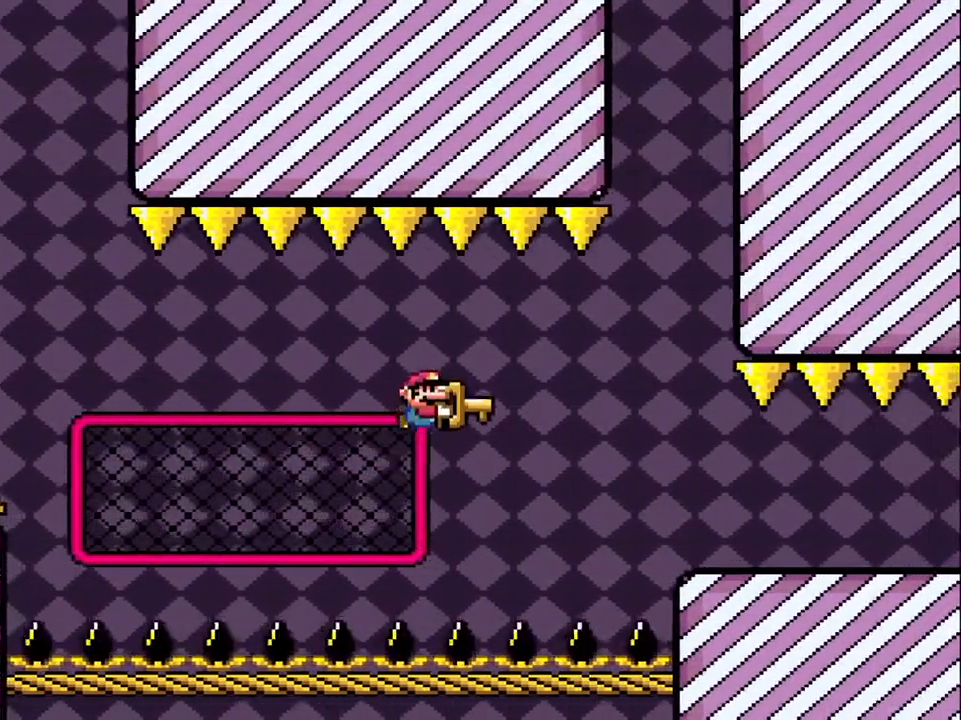
{"buttons": ["B", "Y", "DPAD_RIGHT"], "events": [[67, "B", "down"]]}
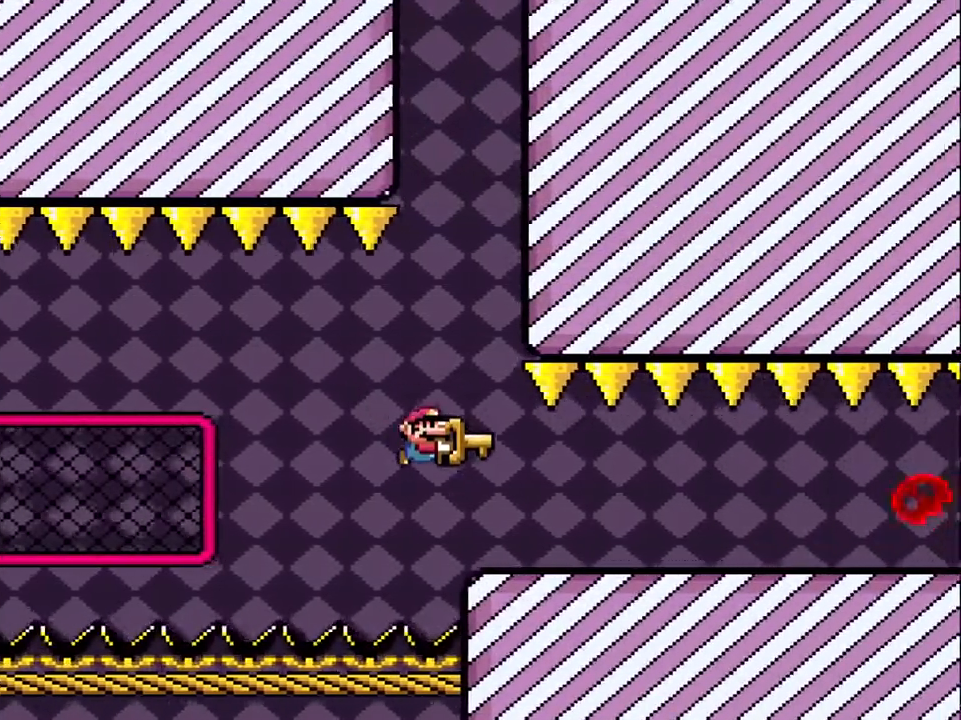
{"buttons": ["Y", "DPAD_RIGHT"], "events": [[17, "B", "up"]]}
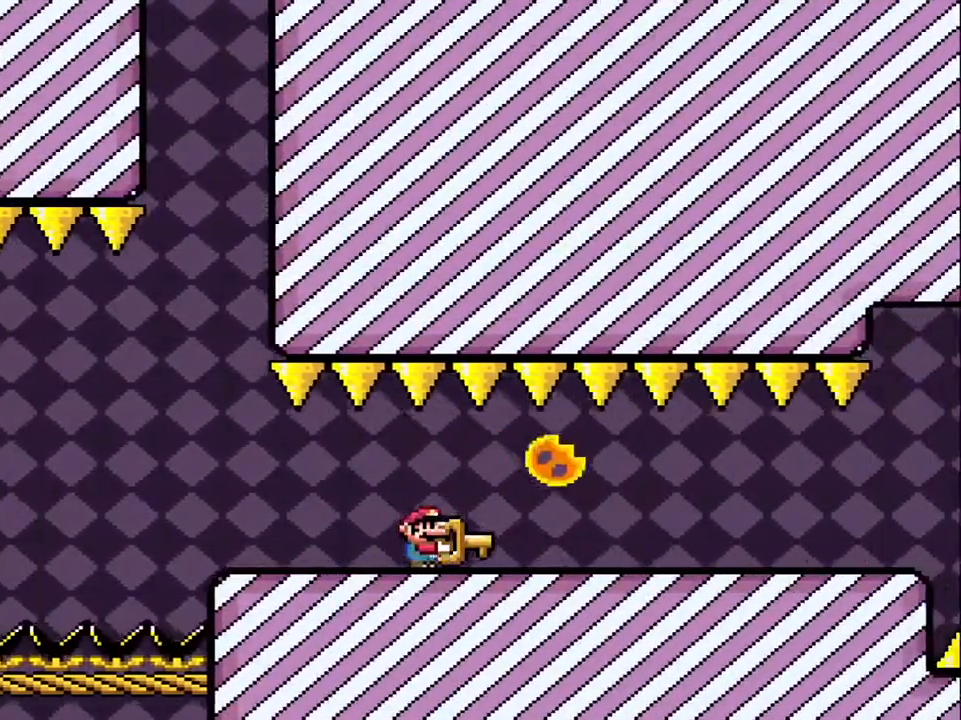
{"buttons": ["Y", "DPAD_RIGHT"], "events": []}
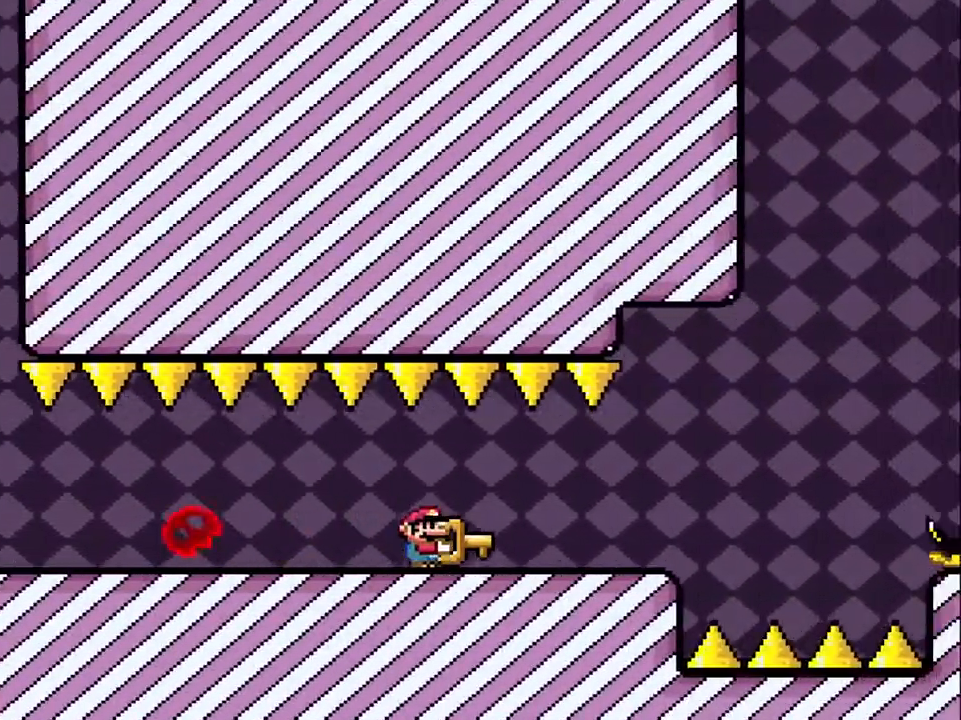
{"buttons": ["DPAD_UP", "DPAD_RIGHT"], "events": [[417, "DPAD_UP", "down"], [467, "Y", "up"]]}
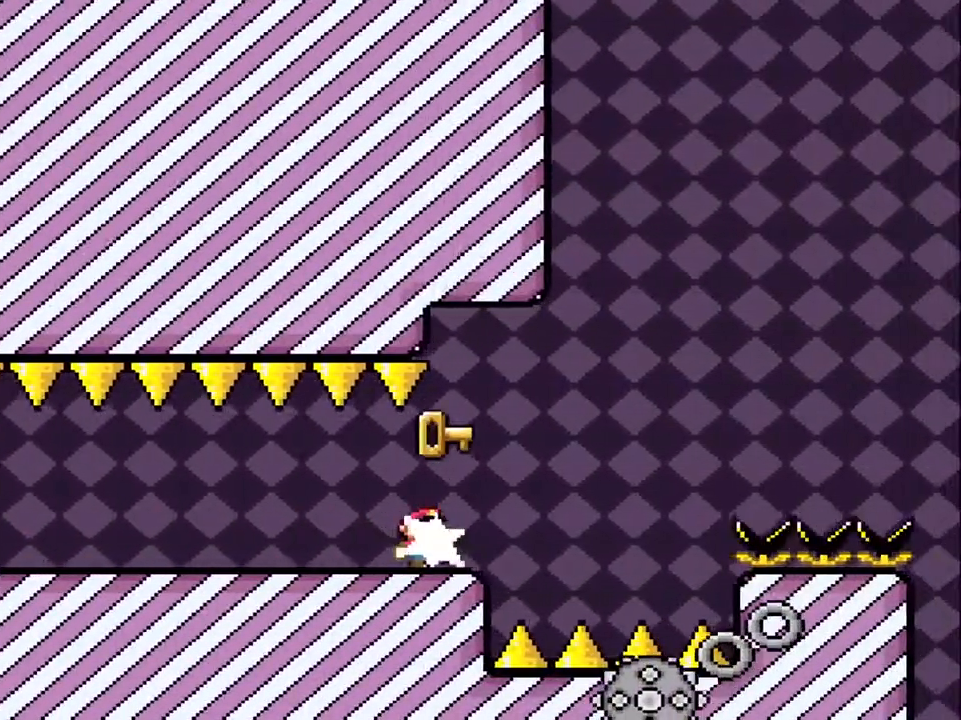
{"buttons": ["A", "X", "DPAD_RIGHT"], "events": [[67, "X", "down"], [83, "DPAD_UP", "up"], [167, "A", "down"]]}